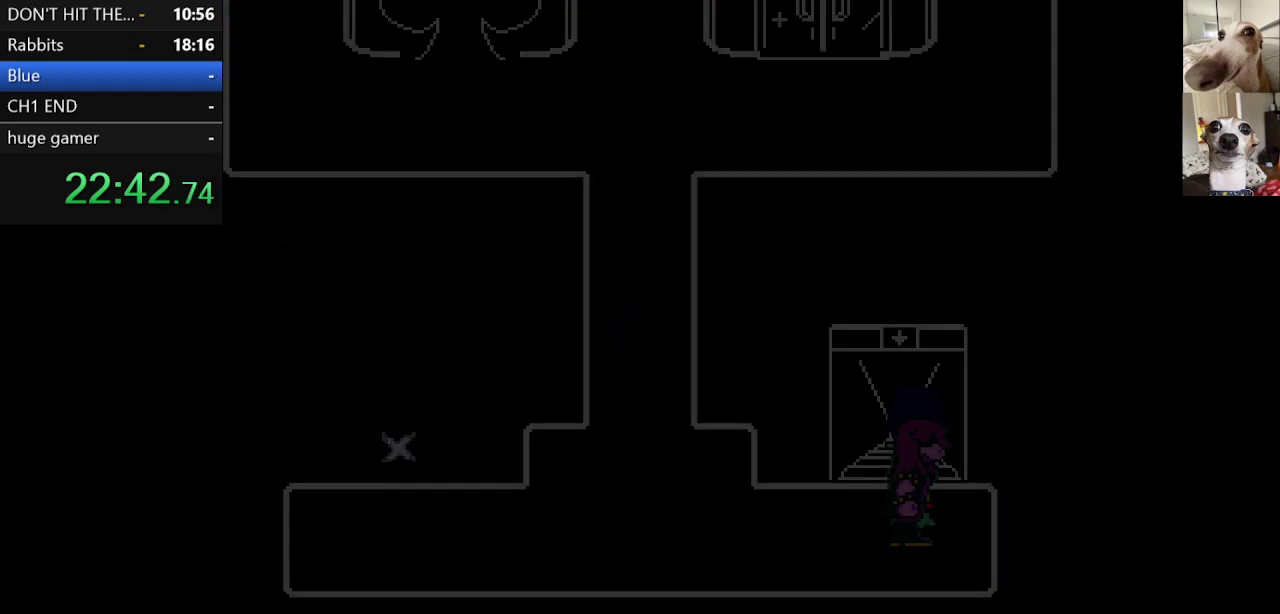
Gameplay with keyboard; each line is a JSON object with the keys held at the frame after it. "events" lists presses ("down") and releases ("up") of "c", "ctrl", "down", "escape", "left", "return", "right", "shift", "up", "x" and "z" between this image and that frame as [ms after this image, input, new state], when the widget could be followed in between. No other keys are recorded. Mouse input is not recorded.
{"keys": ["c", "x"], "events": [[250, "left", "down"], [250, "up", "up"], [283, "left", "up"]]}
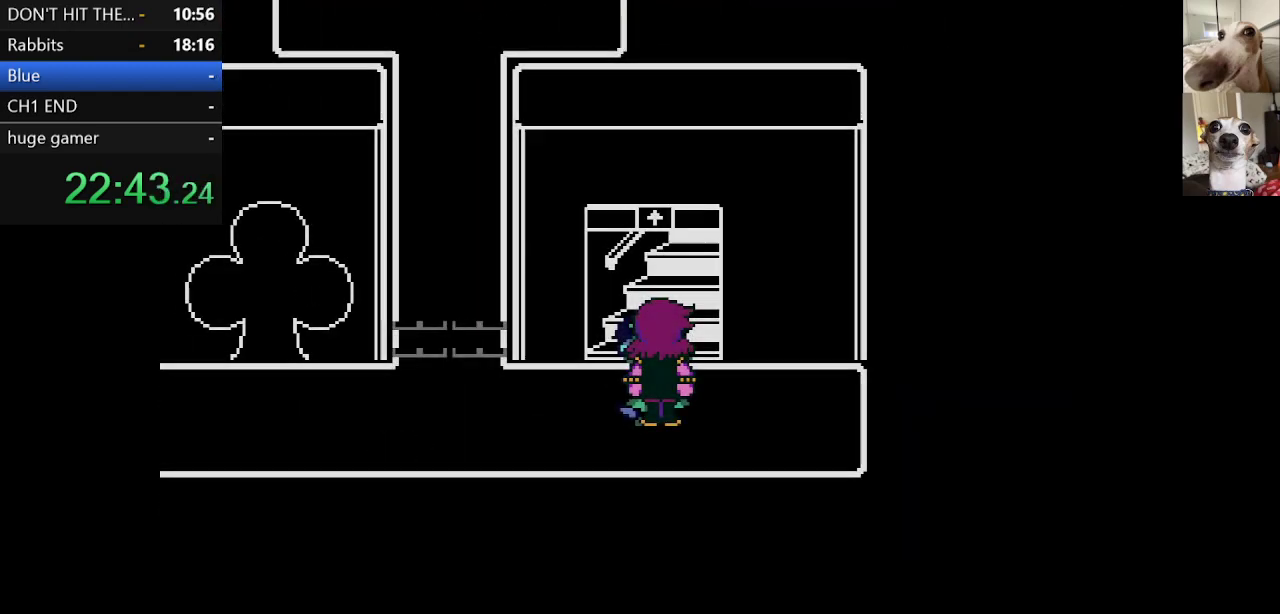
{"keys": ["c", "down", "left", "x"], "events": [[67, "up", "down"], [250, "up", "up"], [350, "down", "down"], [500, "left", "down"]]}
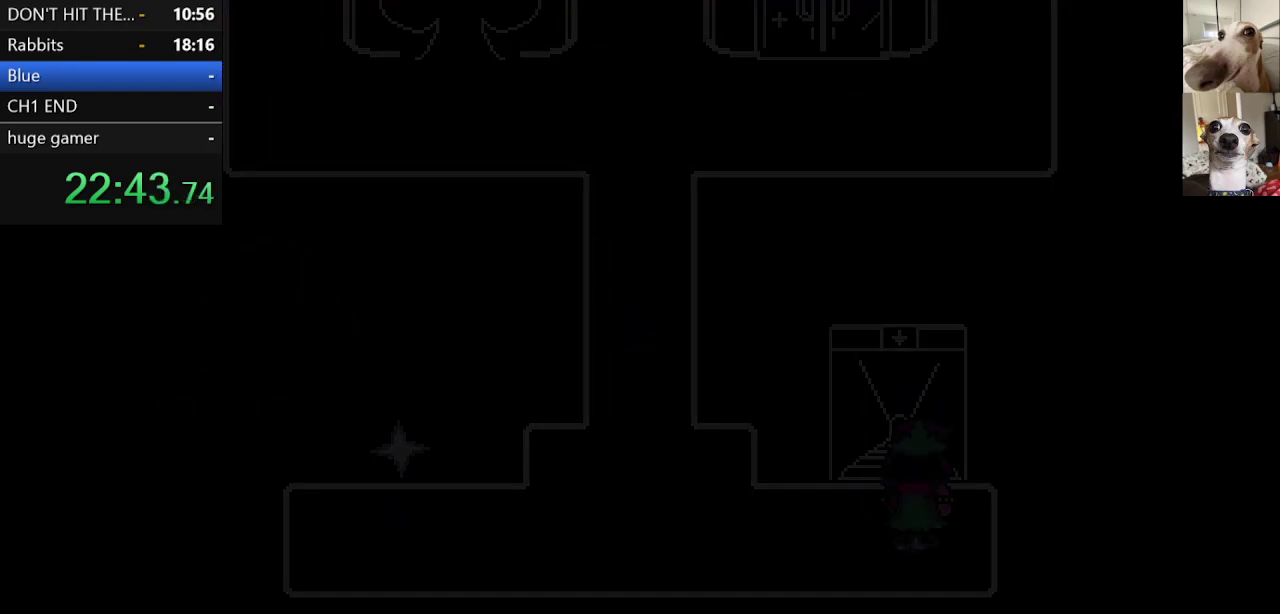
{"keys": ["c", "left", "x"], "events": [[133, "down", "up"]]}
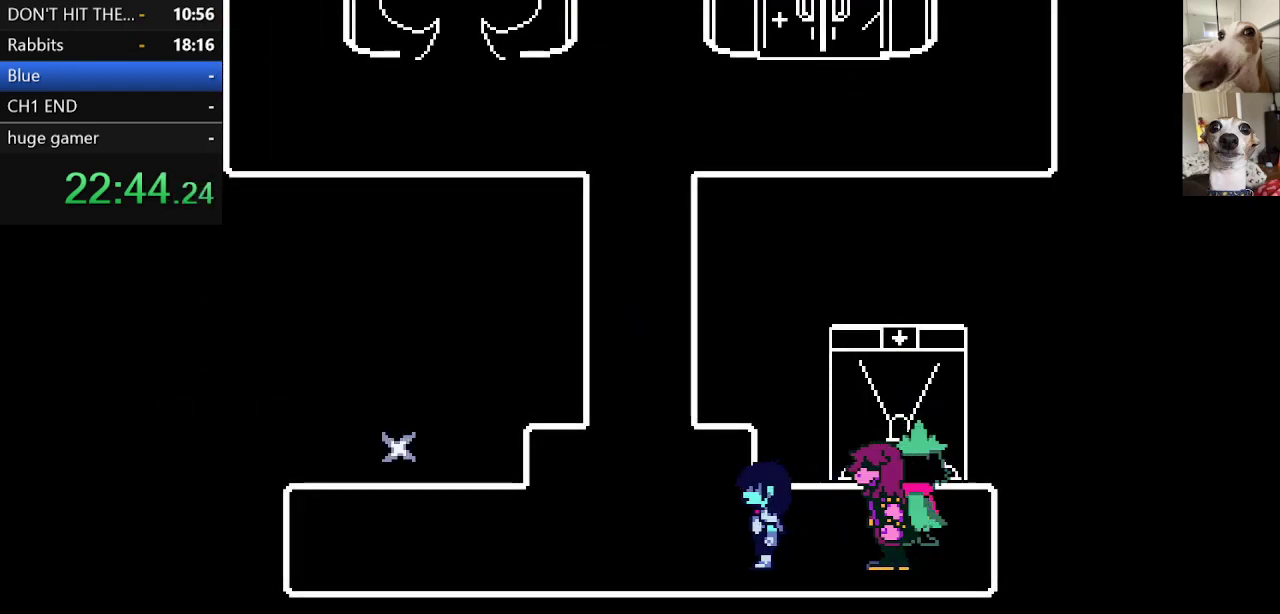
{"keys": ["c", "up", "x"], "events": [[150, "up", "down"], [383, "left", "up"]]}
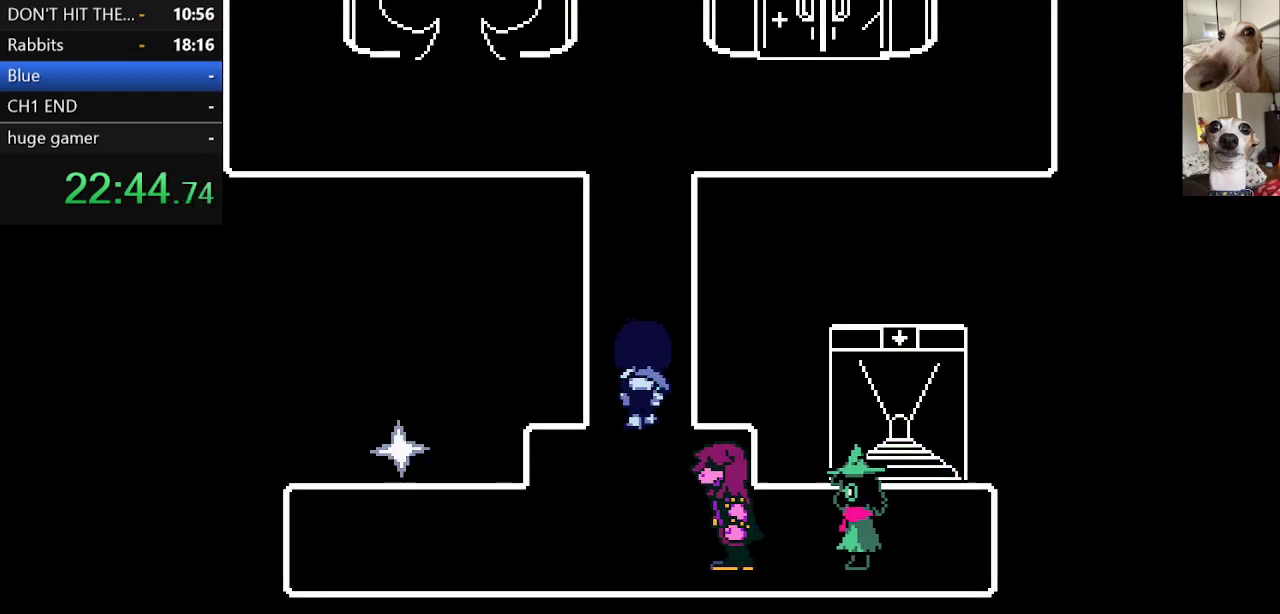
{"keys": ["c", "up", "x"], "events": []}
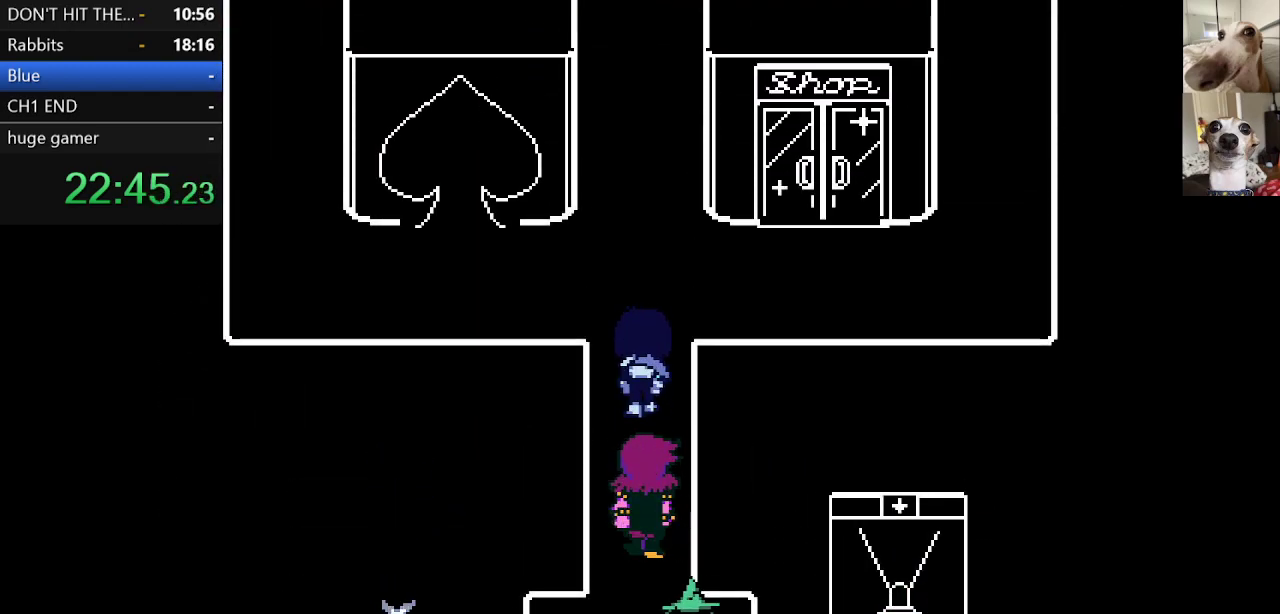
{"keys": ["c", "up", "x"], "events": []}
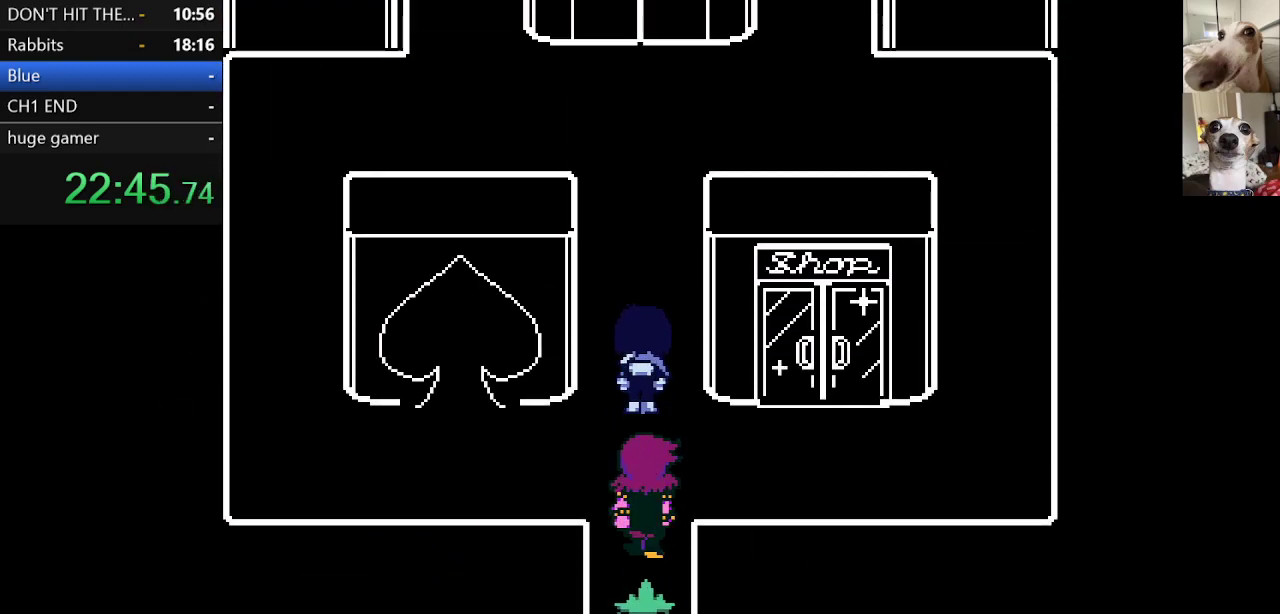
{"keys": ["c", "up", "x"], "events": []}
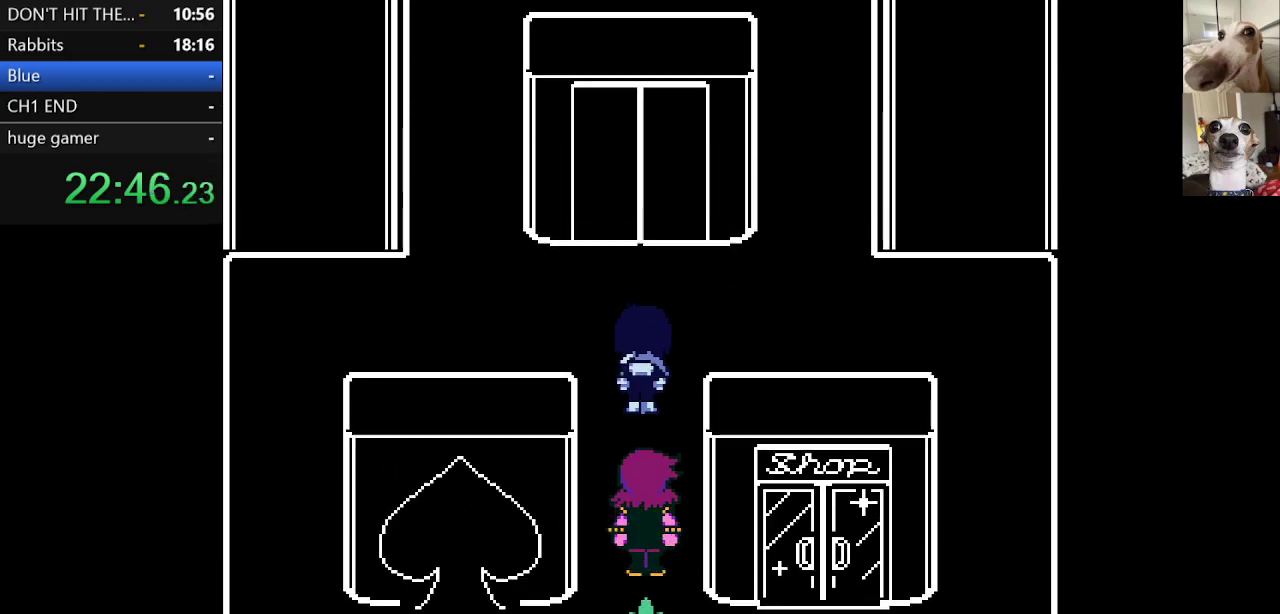
{"keys": ["c", "right", "x"], "events": [[200, "right", "down"], [250, "up", "up"]]}
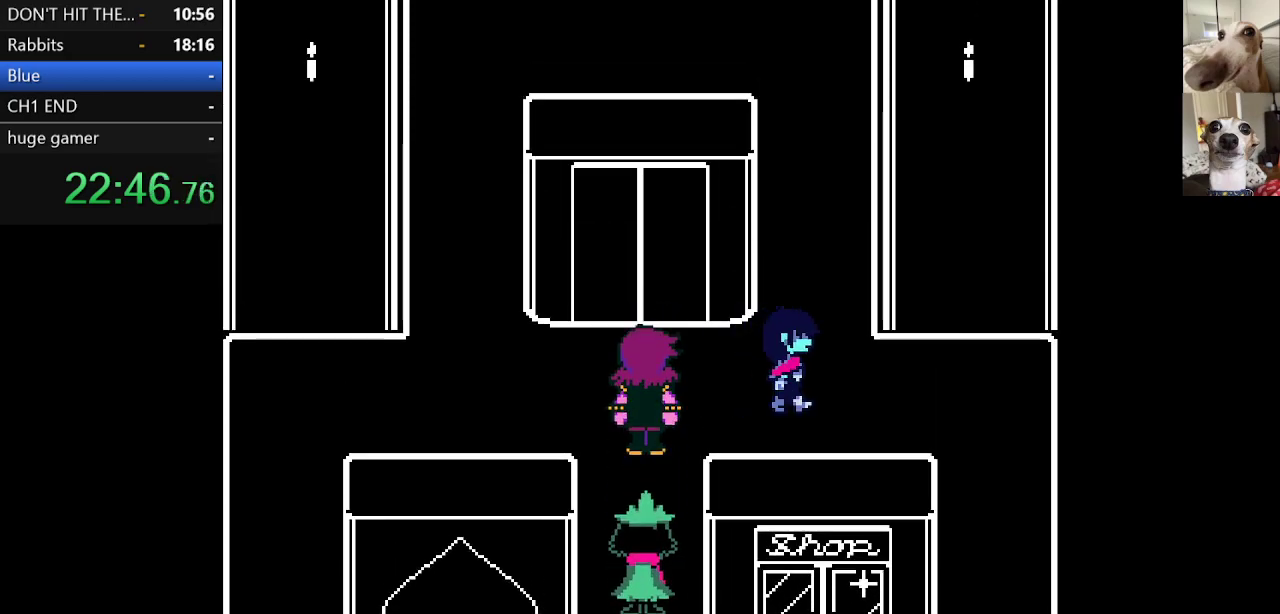
{"keys": ["c", "up", "x"], "events": [[67, "up", "down"], [150, "right", "up"]]}
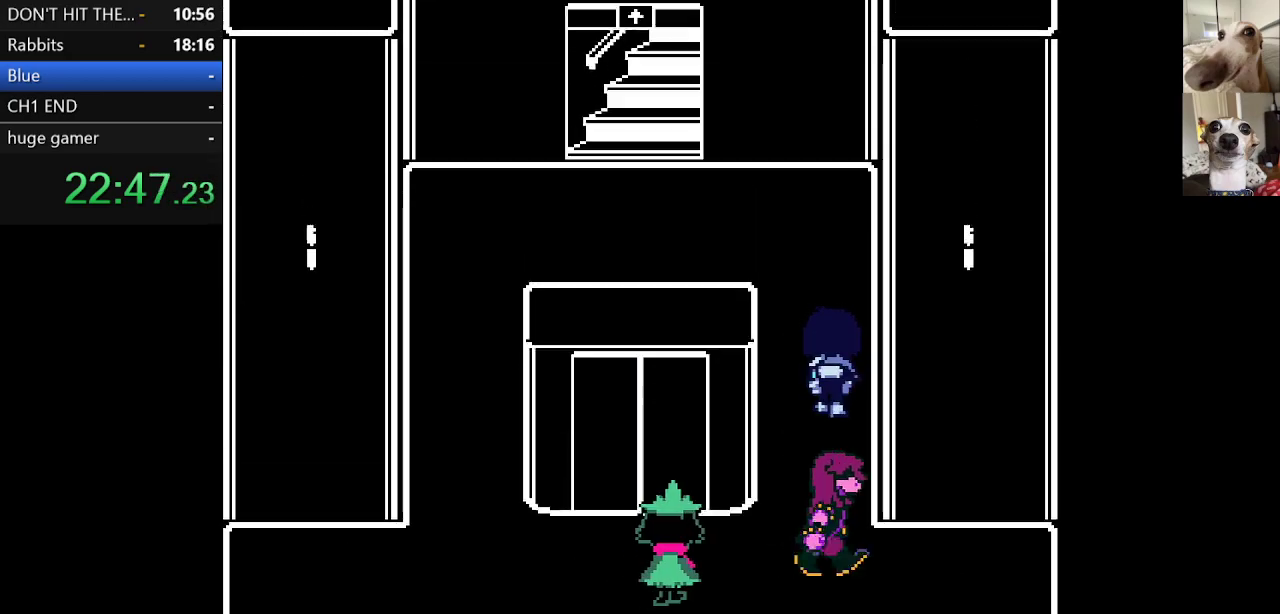
{"keys": ["c", "left", "up", "x"], "events": [[267, "left", "down"]]}
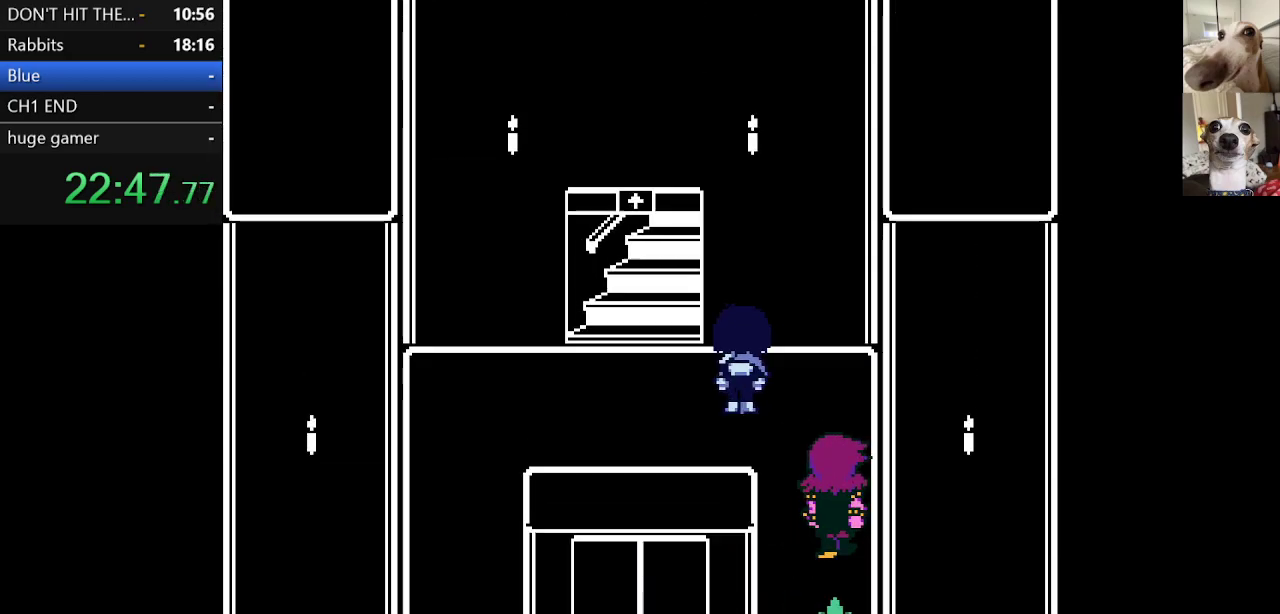
{"keys": ["c", "right", "up", "x"], "events": [[367, "left", "up"], [467, "right", "down"]]}
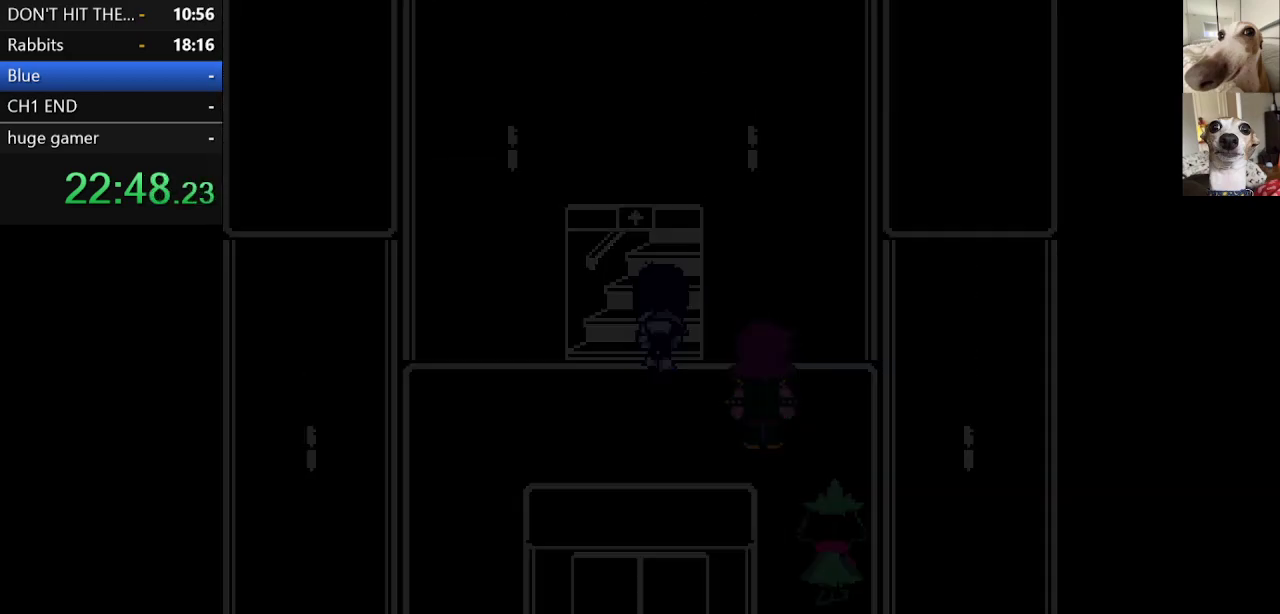
{"keys": ["c", "right", "up", "x"], "events": []}
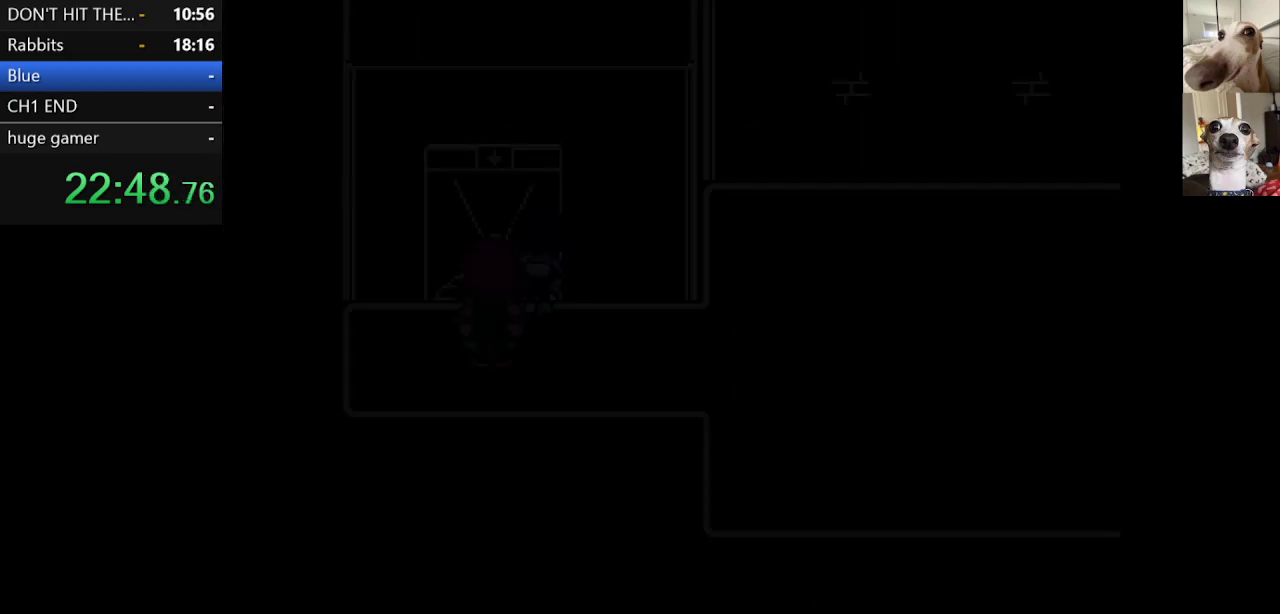
{"keys": ["c", "left", "up", "x"], "events": [[33, "up", "up"], [317, "up", "down"], [400, "right", "up"], [500, "left", "down"]]}
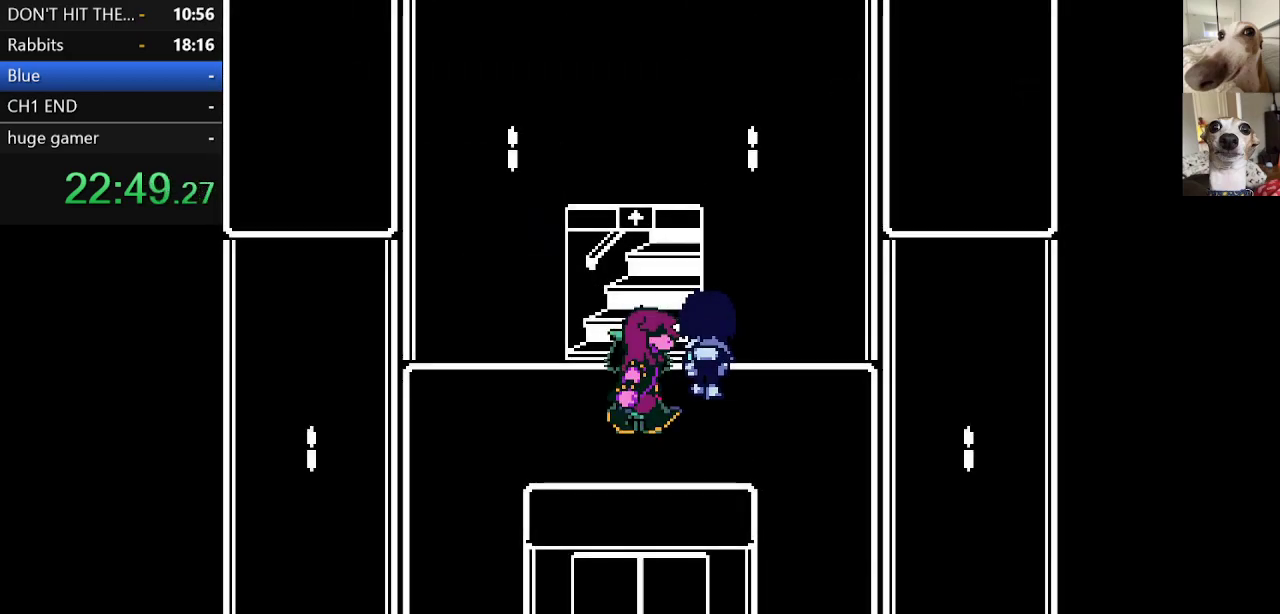
{"keys": ["c", "right", "x"], "events": [[200, "left", "up"], [233, "right", "down"], [333, "up", "up"]]}
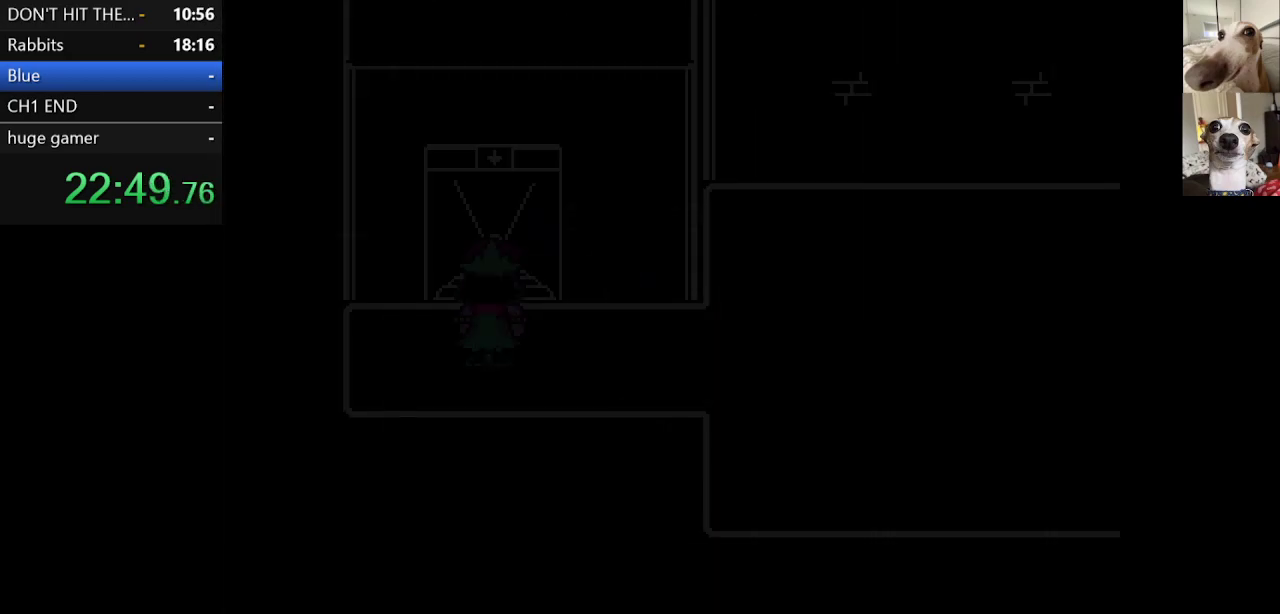
{"keys": ["c", "right", "x"], "events": []}
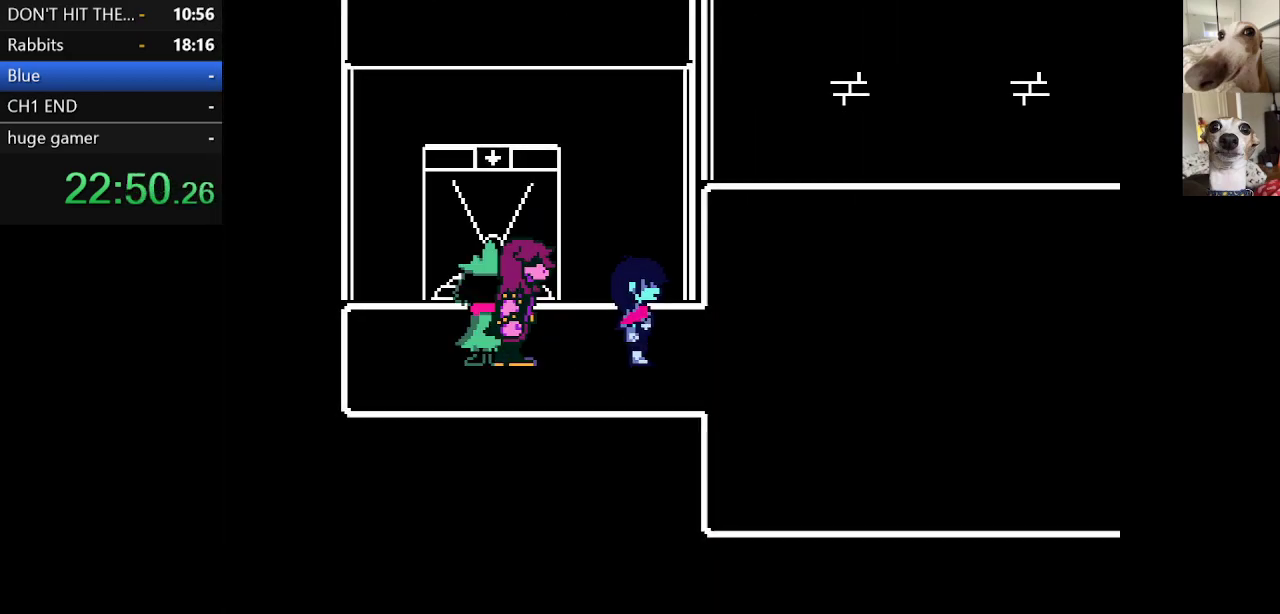
{"keys": ["c", "right", "x"], "events": []}
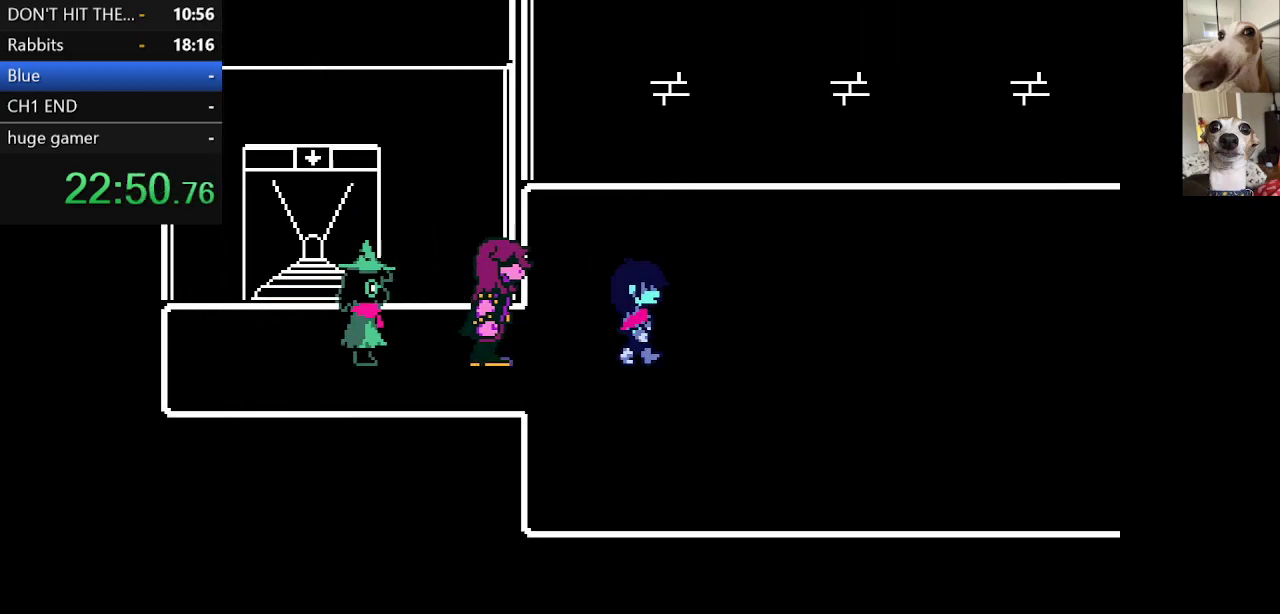
{"keys": ["c", "right", "x"], "events": []}
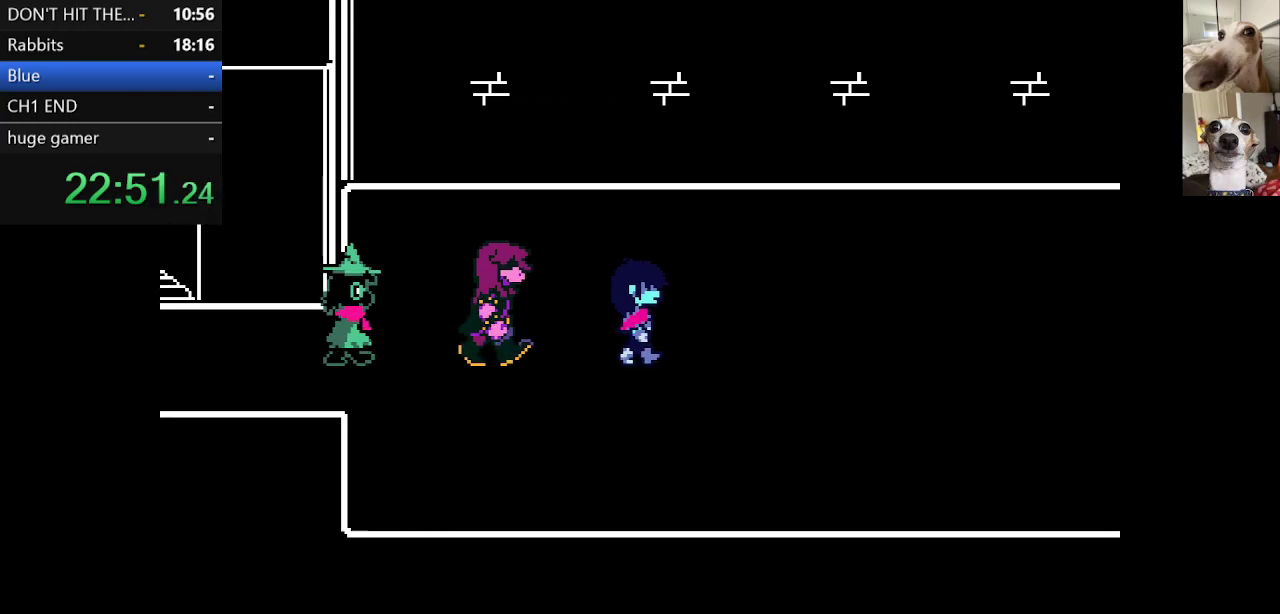
{"keys": ["c", "right", "x"], "events": []}
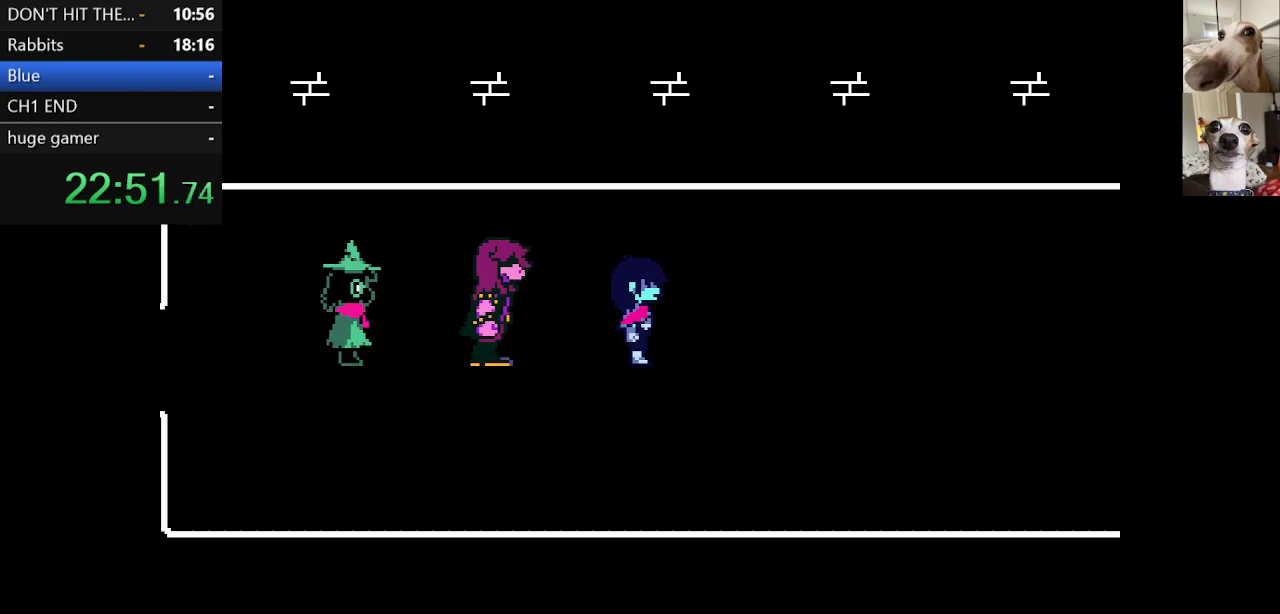
{"keys": ["c", "x"], "events": [[400, "z", "down"], [450, "right", "up"], [500, "z", "up"]]}
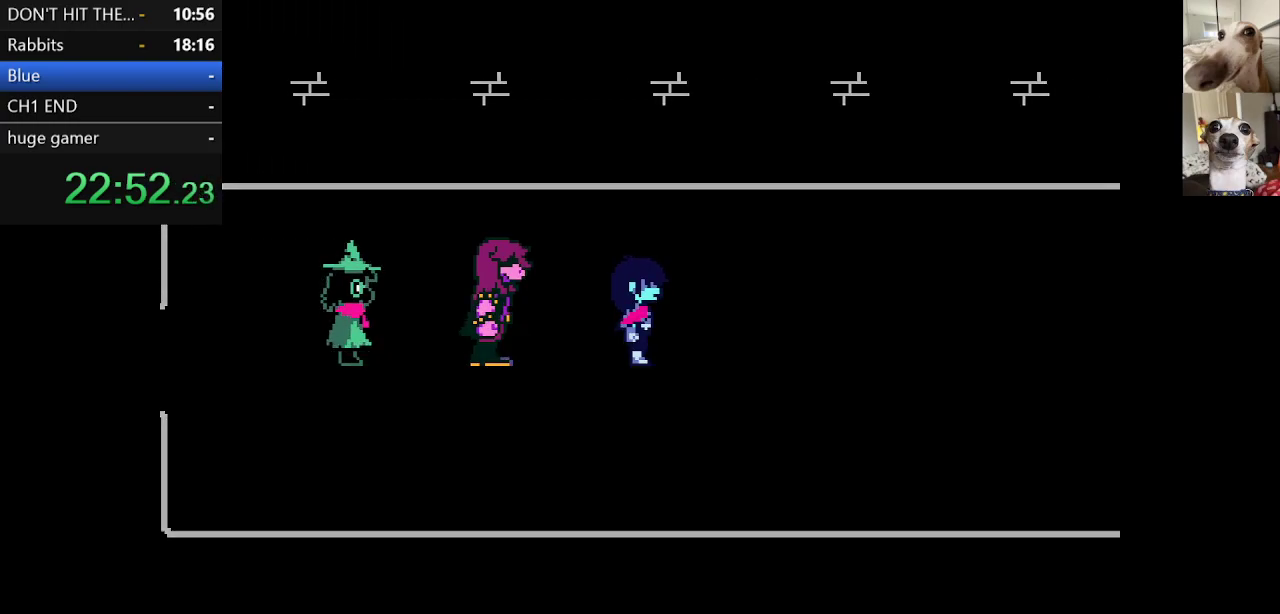
{"keys": ["c", "x"], "events": [[100, "z", "down"], [183, "z", "up"]]}
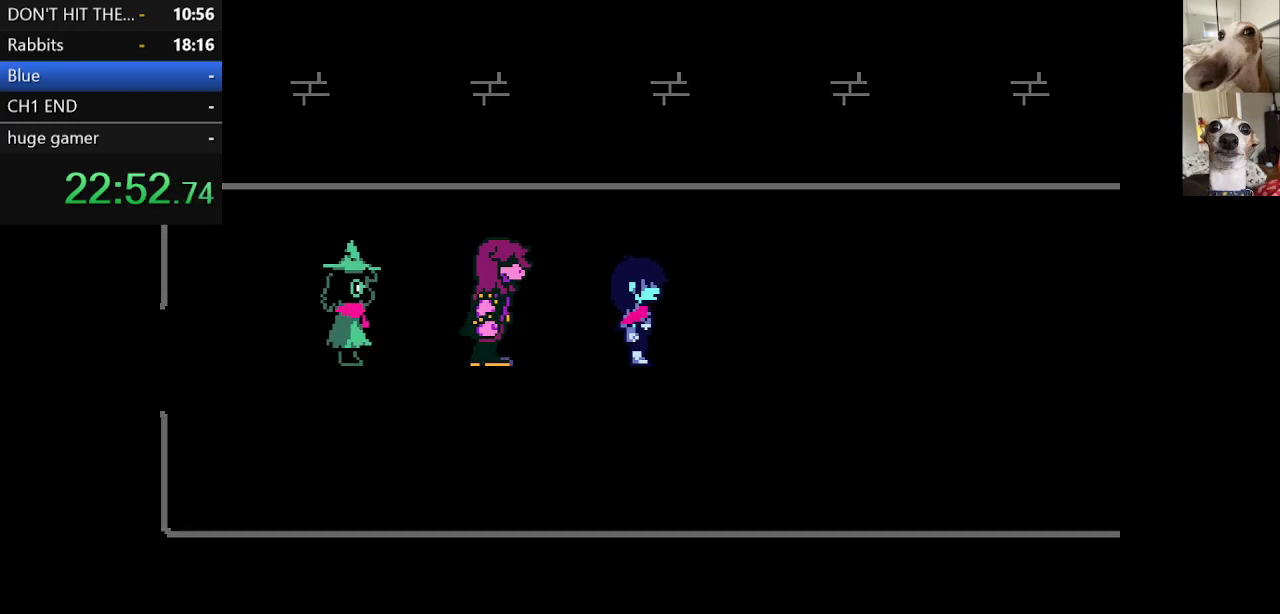
{"keys": ["c", "x", "z"], "events": [[67, "z", "down"], [150, "z", "up"], [250, "z", "down"], [350, "z", "up"], [483, "z", "down"]]}
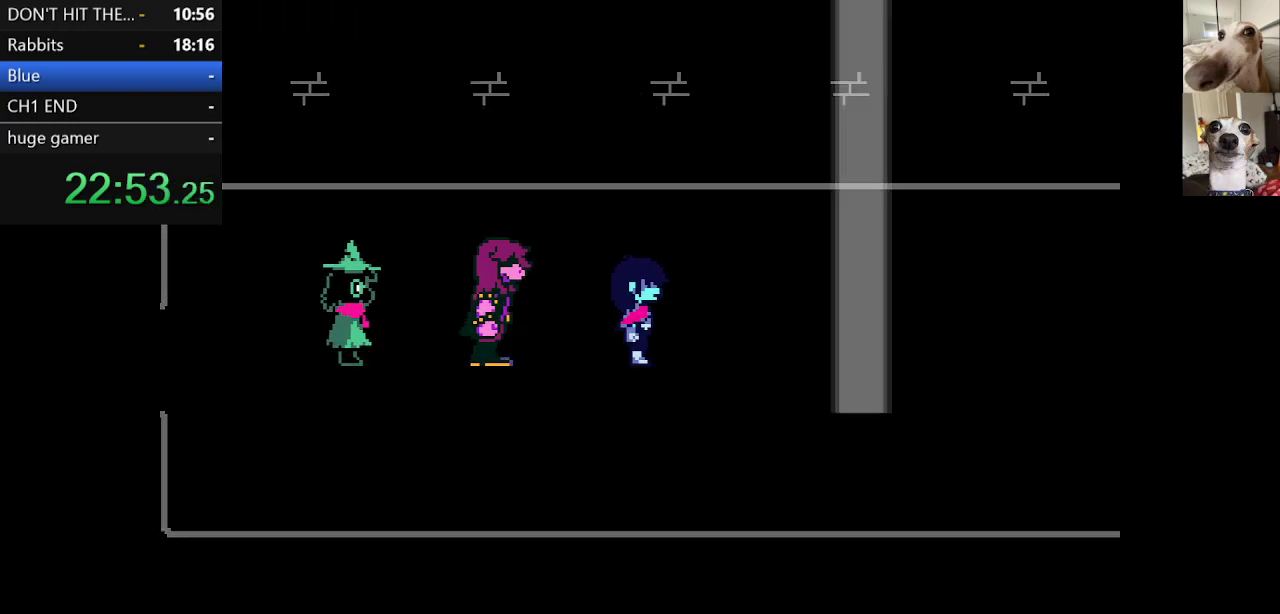
{"keys": ["c", "return", "x"], "events": [[33, "return", "down"], [83, "return", "up"], [133, "z", "up"], [167, "return", "down"], [167, "z", "down"], [233, "return", "up"], [267, "return", "down"], [317, "z", "up"], [417, "z", "down"], [467, "return", "up"], [500, "return", "down"], [500, "z", "up"]]}
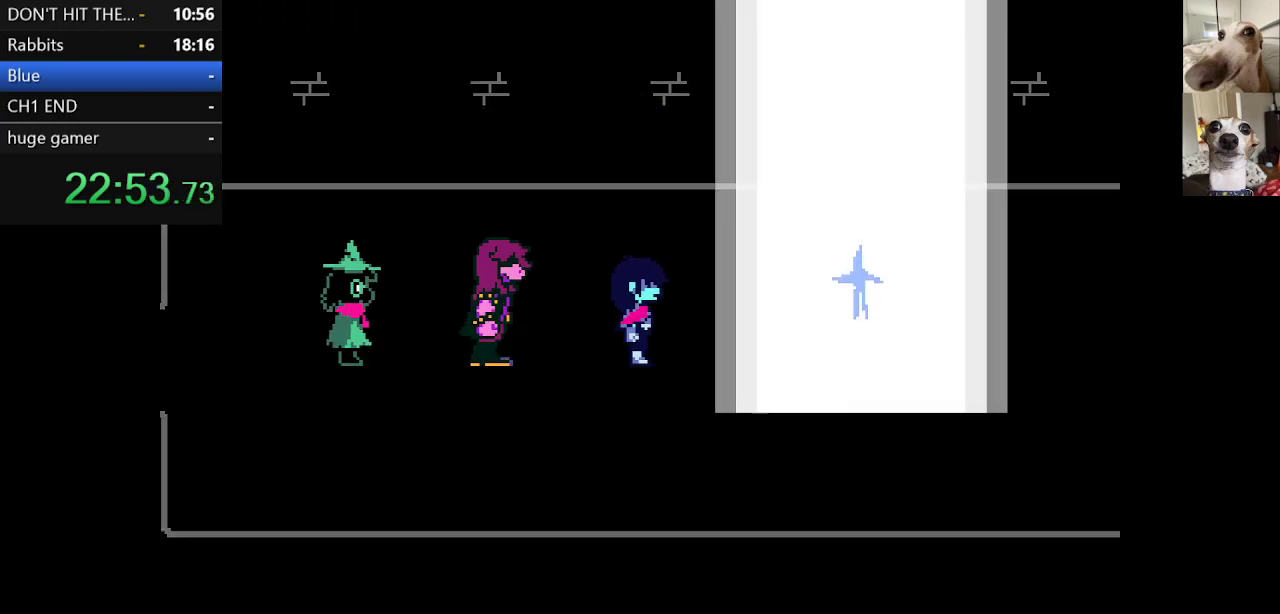
{"keys": ["c", "return", "x"], "events": [[50, "return", "up"], [50, "z", "down"], [133, "return", "down"], [133, "z", "up"], [183, "return", "up"], [233, "return", "down"], [233, "z", "down"], [283, "return", "up"], [283, "z", "up"], [367, "z", "down"], [467, "return", "down"], [467, "z", "up"]]}
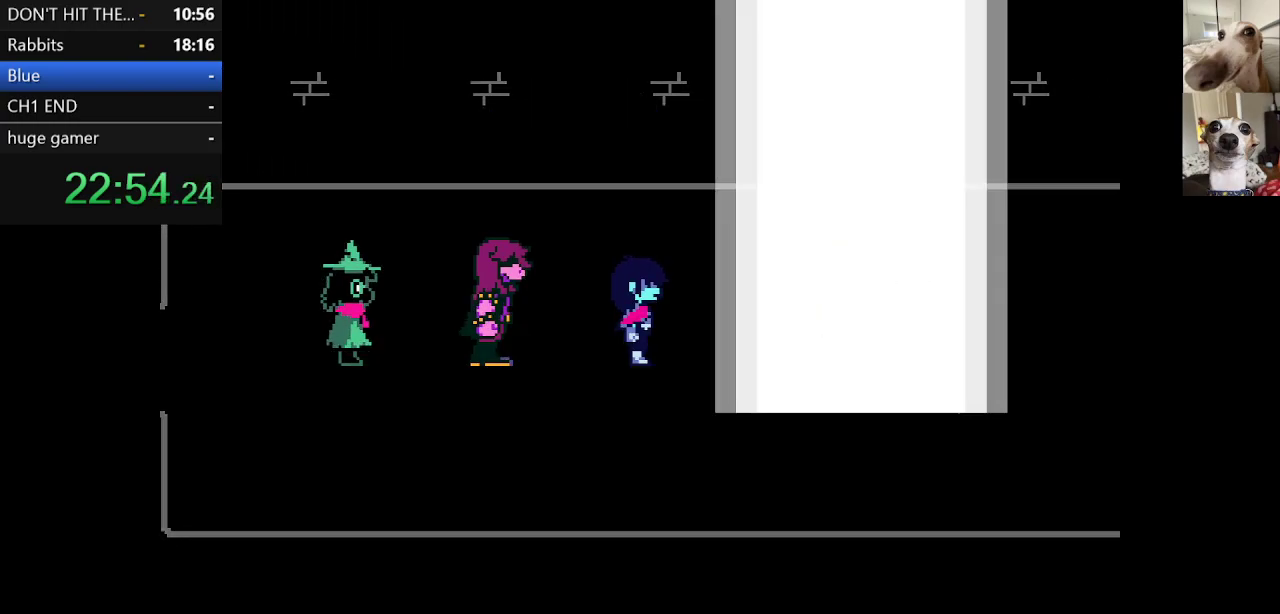
{"keys": ["c", "x"], "events": [[17, "return", "up"], [67, "z", "down"], [150, "z", "up"], [200, "z", "down"], [450, "z", "up"]]}
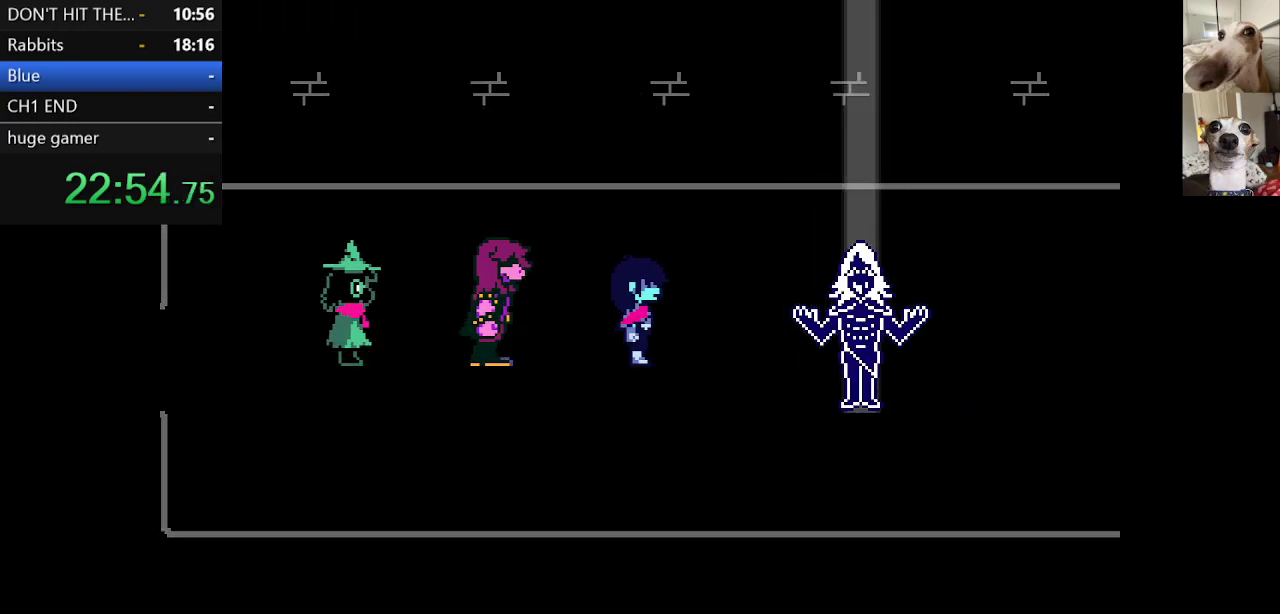
{"keys": ["c", "x"], "events": [[133, "z", "down"], [267, "z", "up"], [367, "z", "down"], [467, "z", "up"]]}
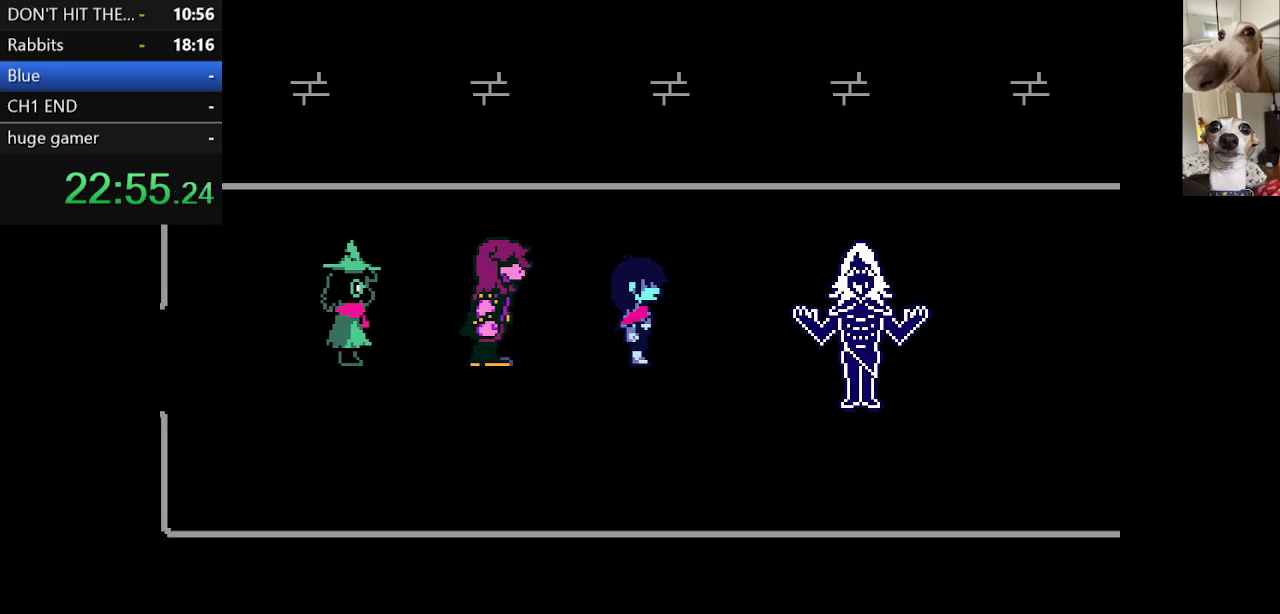
{"keys": ["c", "return", "x", "z"], "events": [[100, "z", "down"], [150, "z", "up"], [233, "return", "down"], [300, "return", "up"], [300, "z", "down"], [400, "return", "down"], [400, "z", "up"], [450, "return", "up"], [450, "z", "down"], [500, "return", "down"]]}
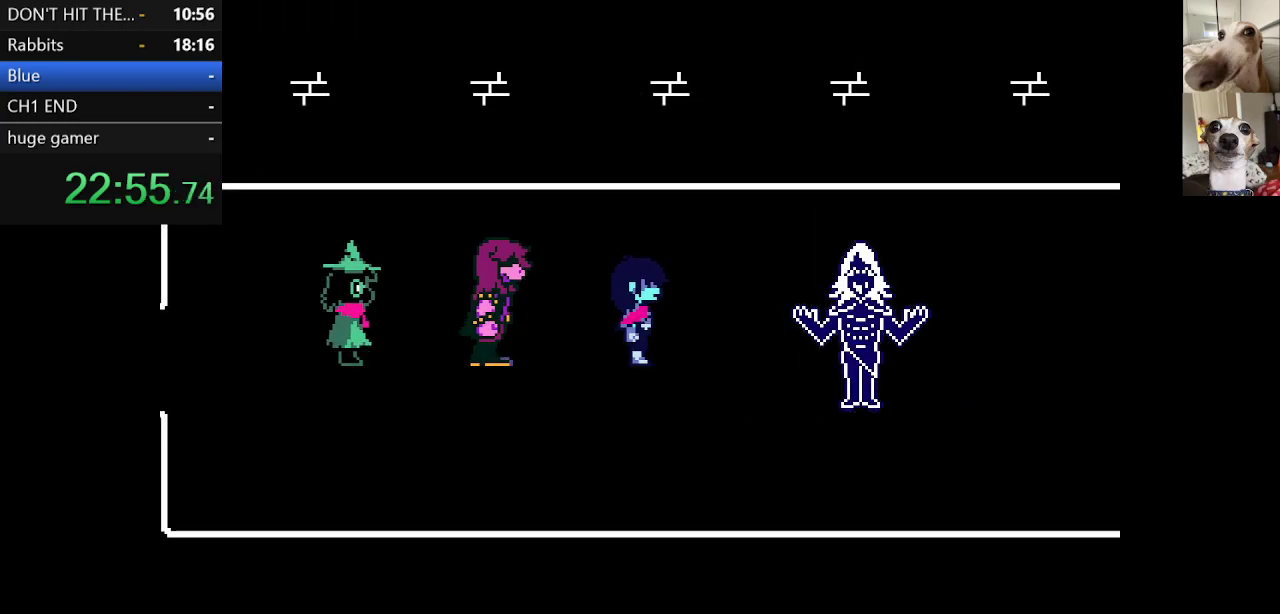
{"keys": ["c", "x", "z"], "events": [[33, "z", "up"], [83, "return", "up"], [133, "return", "down"], [133, "z", "down"], [217, "return", "up"], [217, "z", "up"], [317, "return", "down"], [317, "z", "down"], [350, "return", "up"], [400, "z", "up"], [450, "return", "down"], [500, "return", "up"], [500, "z", "down"]]}
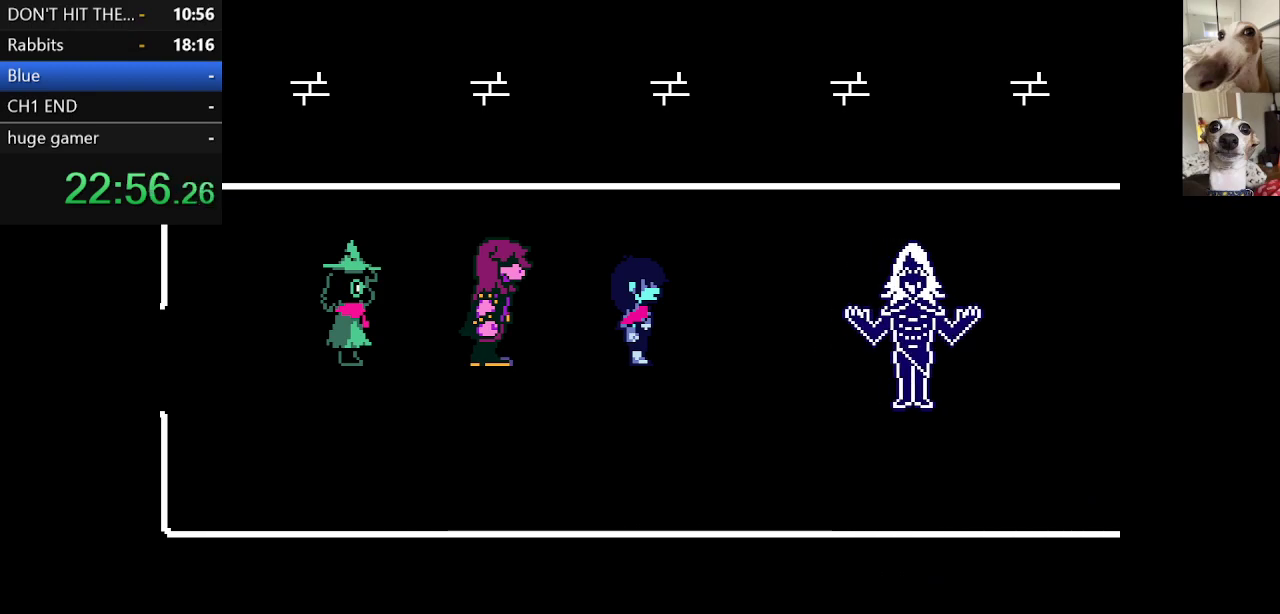
{"keys": ["c", "return", "x"], "events": [[100, "return", "down"], [100, "z", "up"], [133, "return", "up"], [133, "z", "down"], [183, "return", "down"], [283, "return", "up"], [283, "z", "up"], [333, "return", "down"], [333, "z", "down"], [417, "return", "up"], [417, "z", "up"], [467, "return", "down"]]}
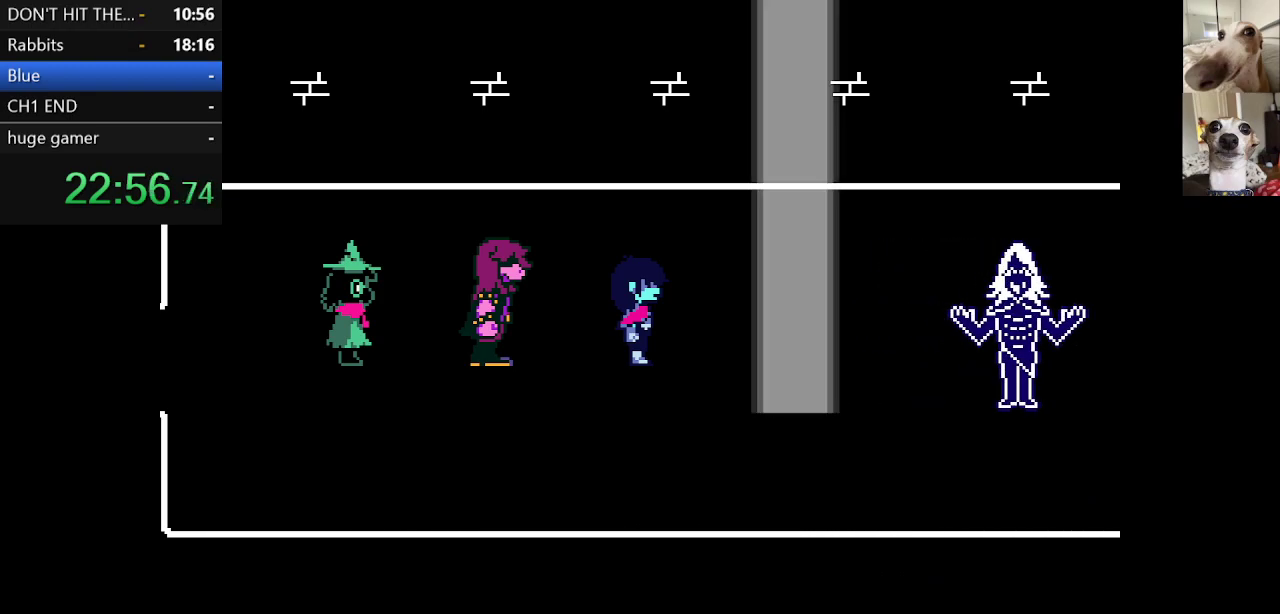
{"keys": ["c", "x"], "events": [[17, "return", "up"], [17, "z", "down"], [117, "z", "up"], [233, "z", "down"], [367, "z", "up"]]}
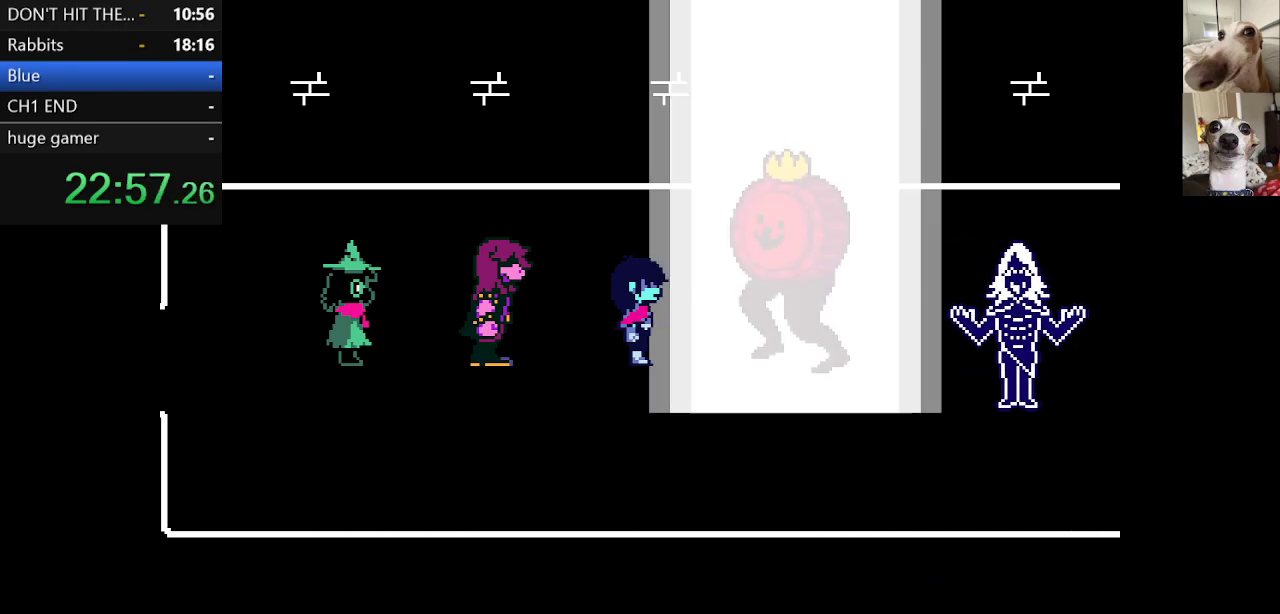
{"keys": ["c", "x"], "events": [[333, "z", "down"], [433, "z", "up"]]}